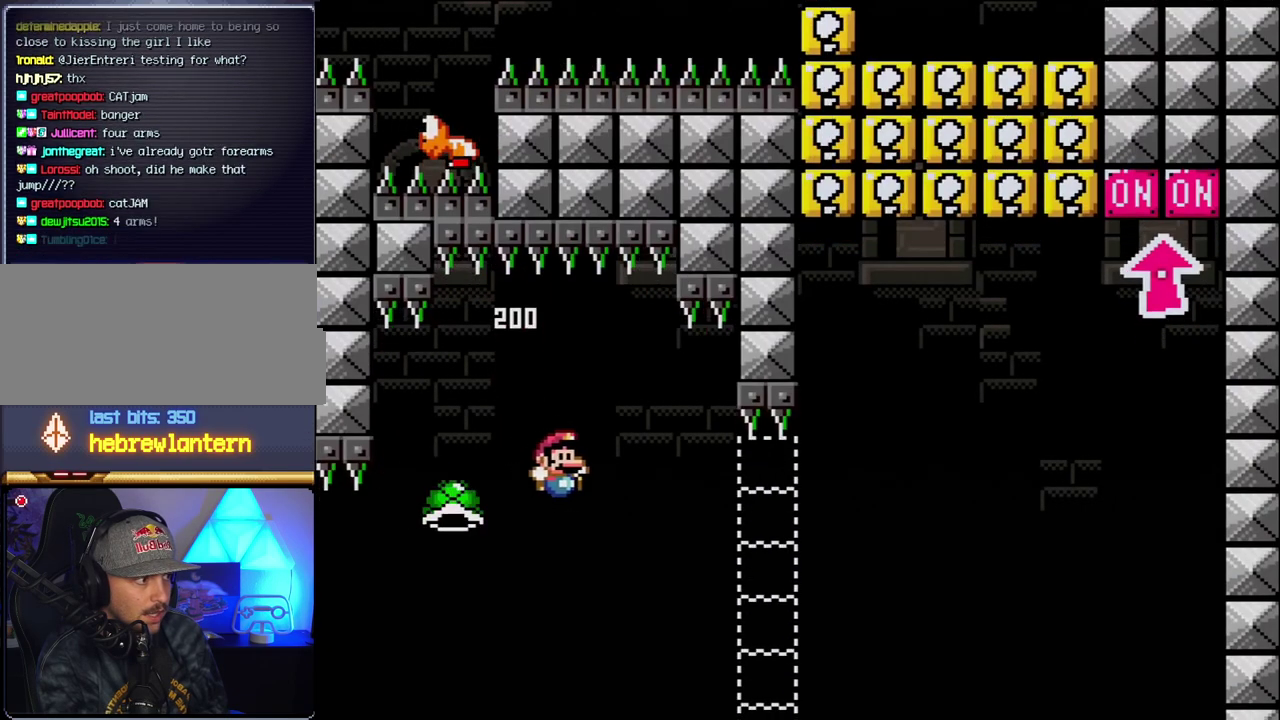
Gameplay with a controller (Nintendo layout); each line is a JSON object with the inputs held at the frame after it. "events" lists button and stick changes between this image and that frame as [ms after this image, input, new state], when the widget could be followed in between. Not read: L3 R3.
{"buttons": ["B", "Y", "DPAD_RIGHT"], "events": [[83, "Y", "down"]]}
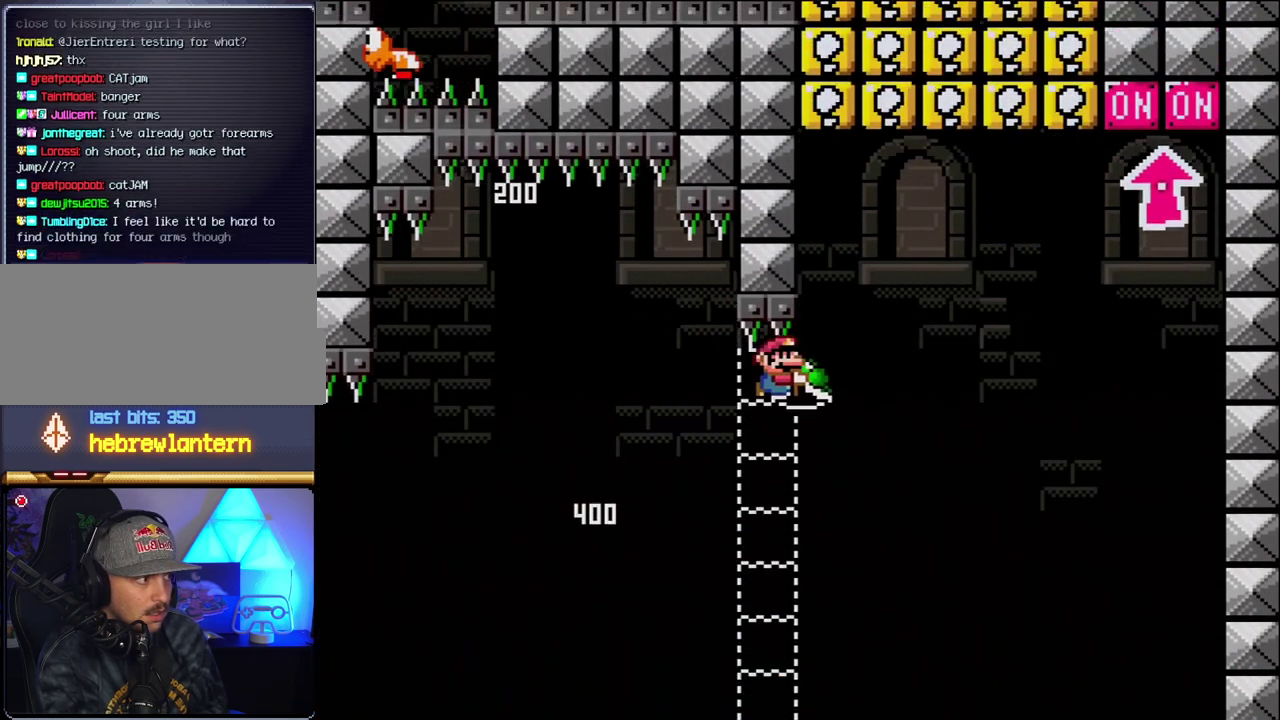
{"buttons": ["DPAD_RIGHT"], "events": [[333, "Y", "up"], [367, "B", "up"]]}
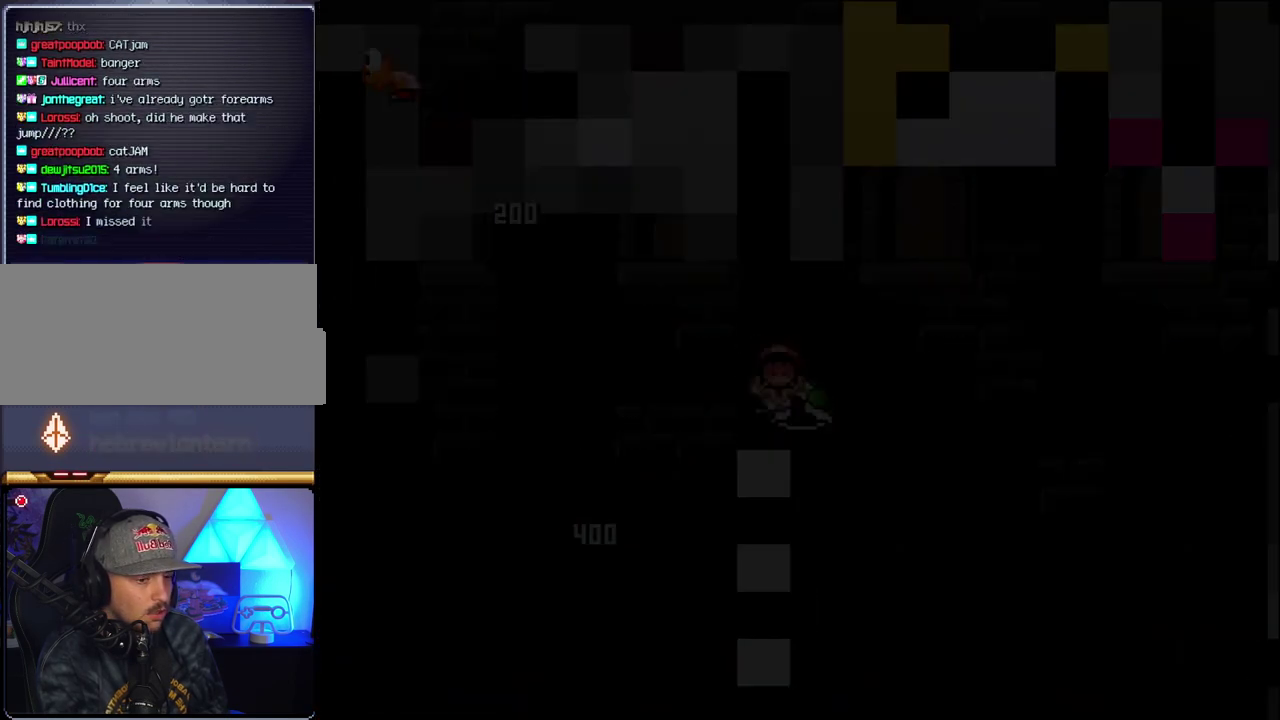
{"buttons": ["B", "DPAD_RIGHT"], "events": [[50, "B", "down"]]}
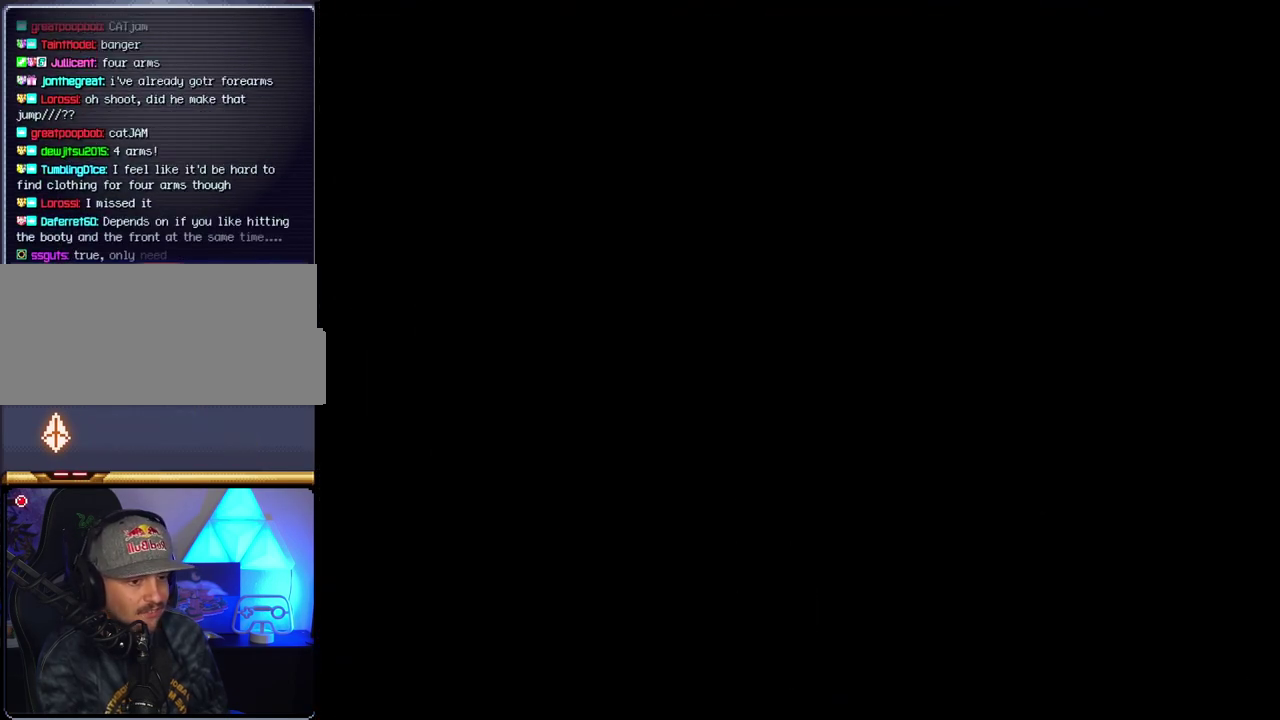
{"buttons": ["B", "DPAD_RIGHT"], "events": []}
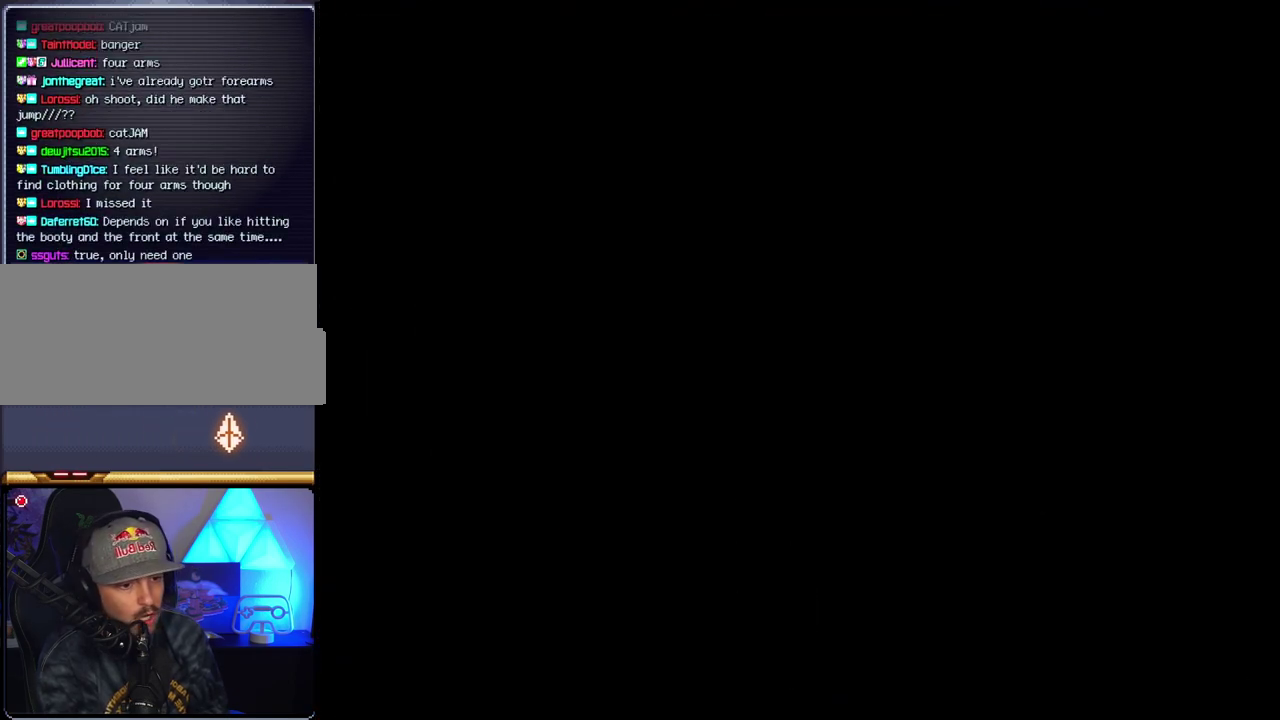
{"buttons": ["B", "DPAD_RIGHT"], "events": []}
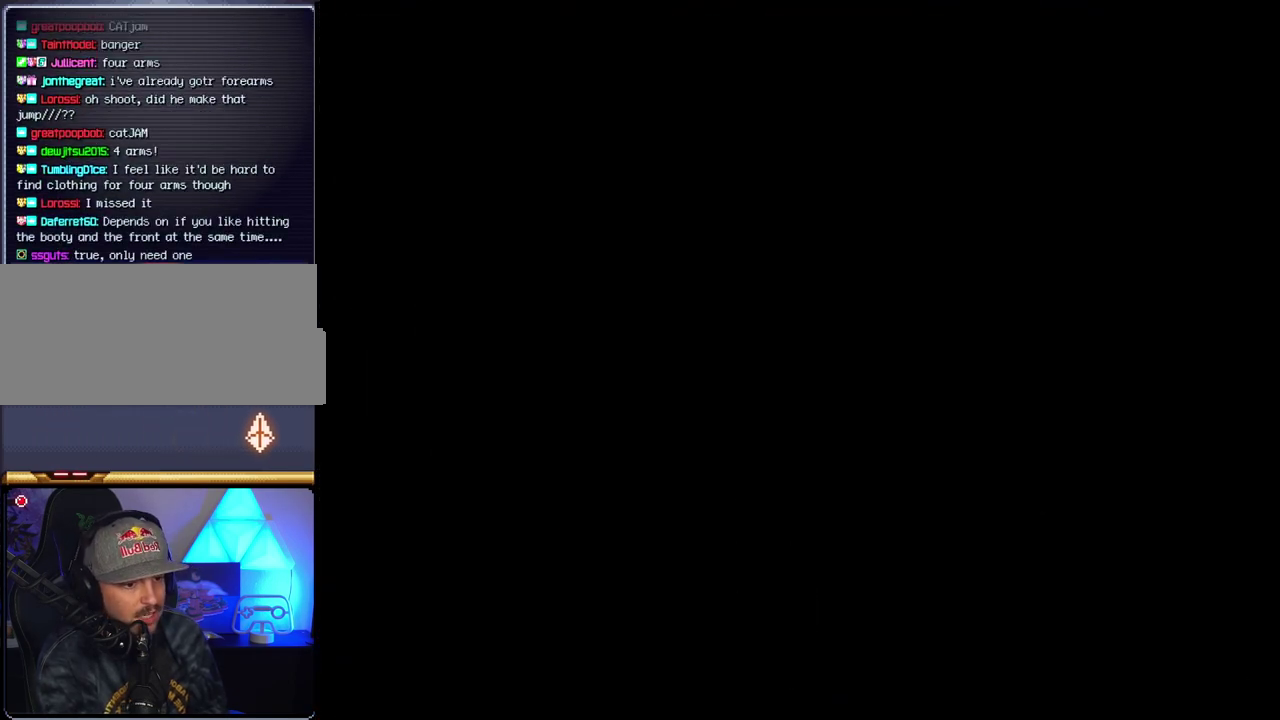
{"buttons": ["B", "DPAD_RIGHT"], "events": []}
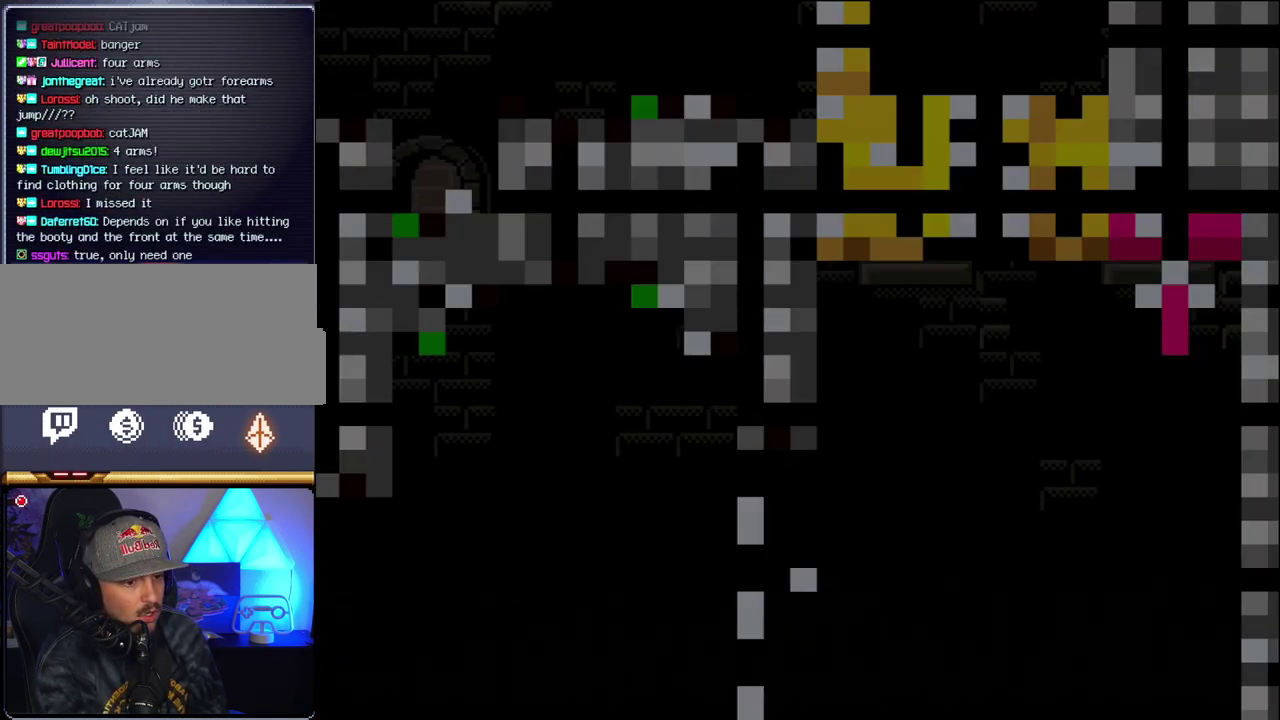
{"buttons": ["B", "Y", "DPAD_RIGHT"], "events": [[433, "Y", "down"]]}
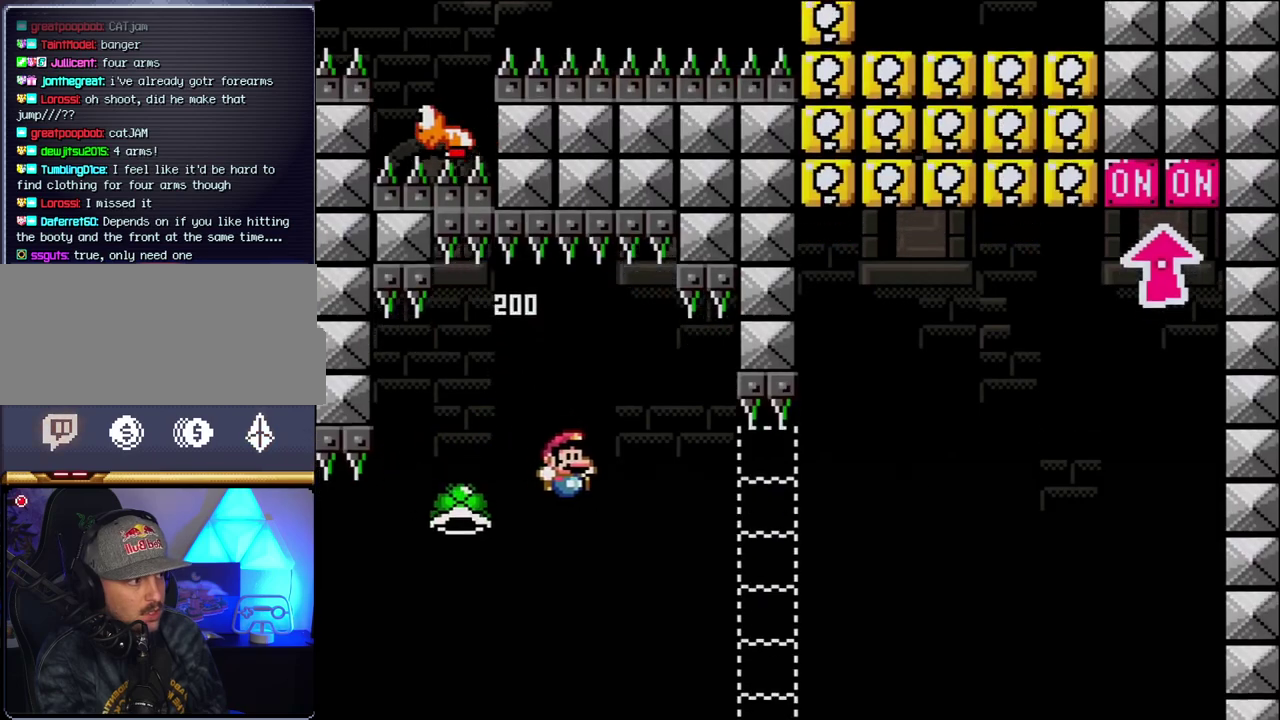
{"buttons": ["B", "Y", "DPAD_RIGHT"], "events": []}
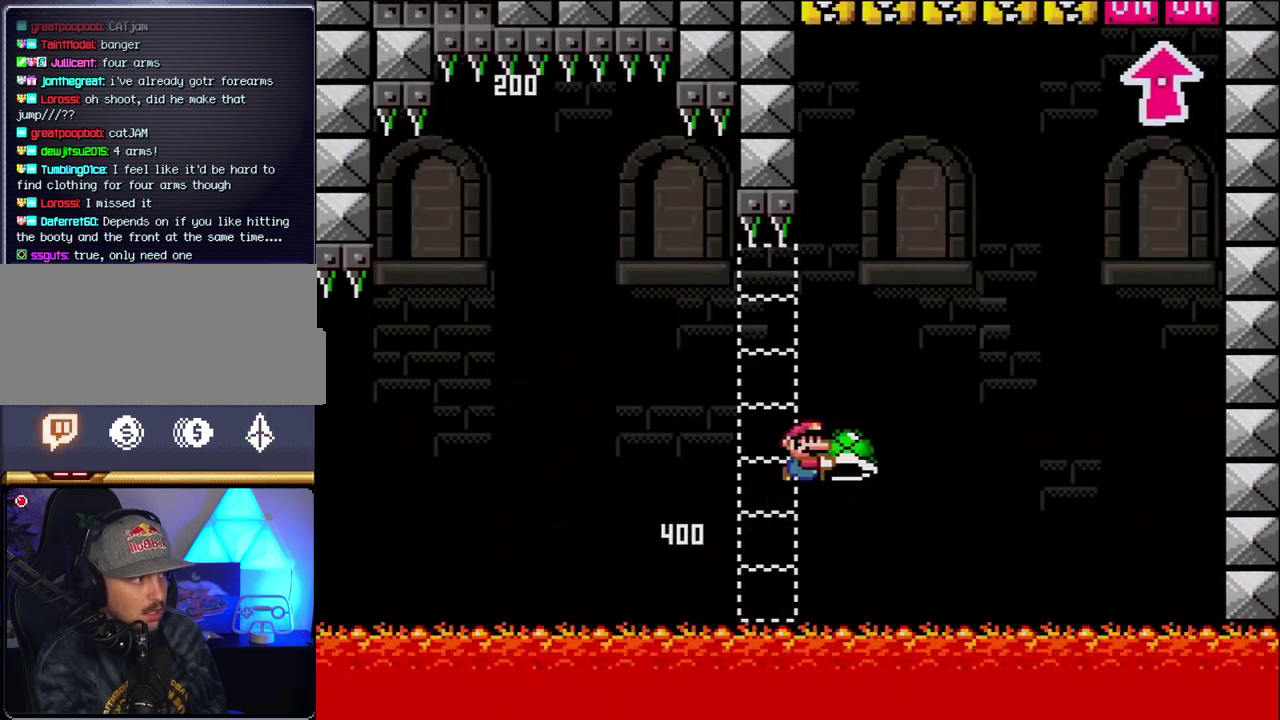
{"buttons": ["B"], "events": [[367, "Y", "up"], [400, "DPAD_RIGHT", "up"]]}
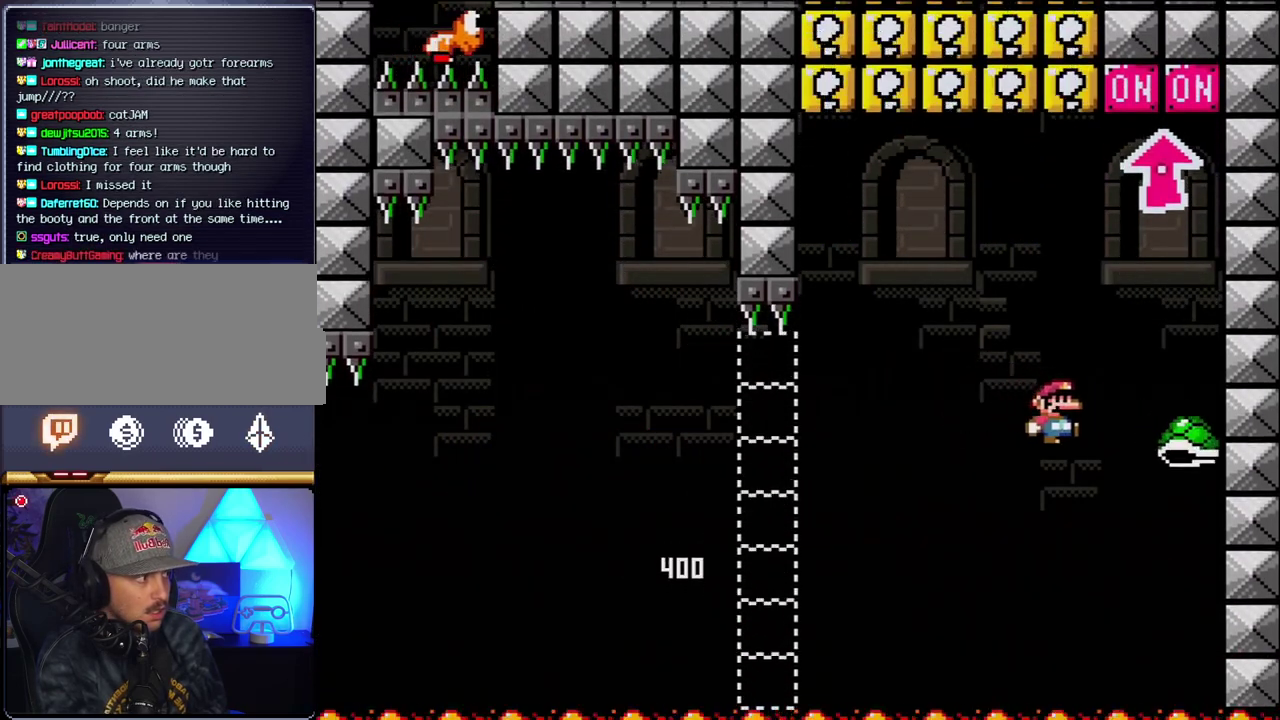
{"buttons": ["B", "DPAD_UP"], "events": [[17, "Y", "down"], [117, "DPAD_LEFT", "down"], [333, "DPAD_LEFT", "up"], [333, "DPAD_RIGHT", "down"], [367, "DPAD_UP", "down"], [433, "Y", "up"], [467, "DPAD_RIGHT", "up"]]}
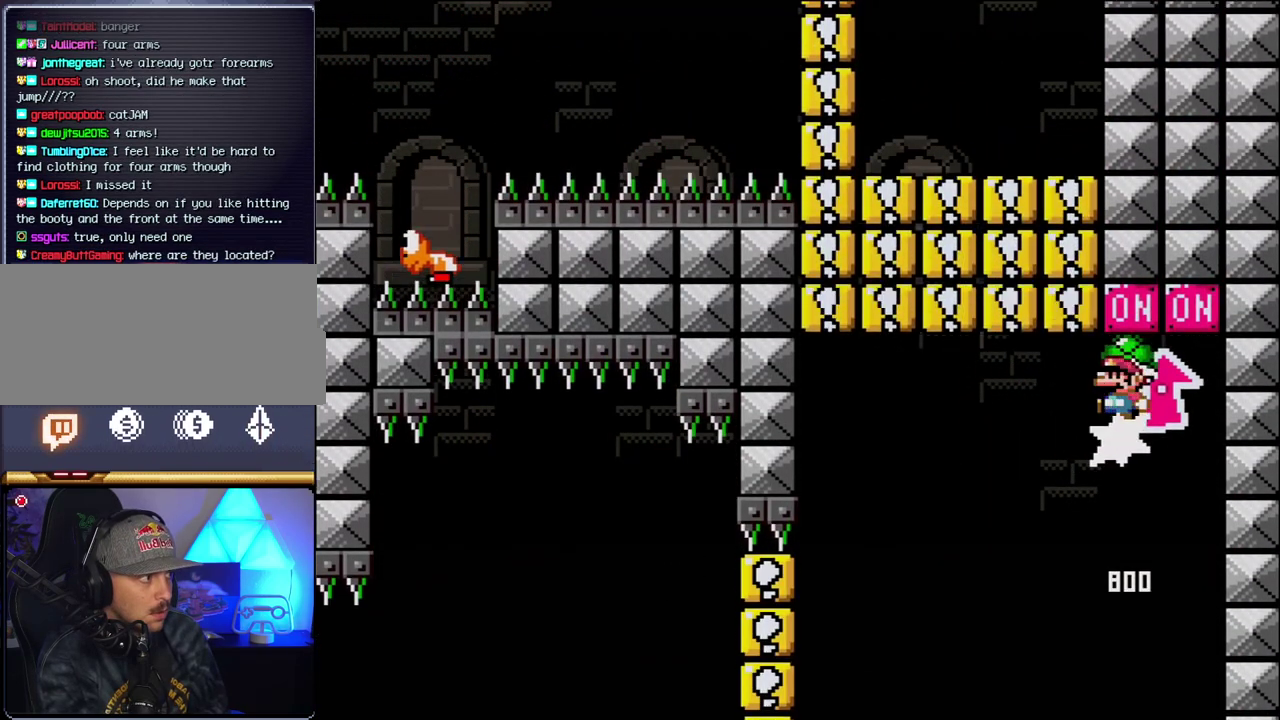
{"buttons": ["B", "Y", "DPAD_LEFT"], "events": [[50, "DPAD_LEFT", "down"], [50, "DPAD_UP", "up"], [233, "DPAD_LEFT", "up"], [367, "DPAD_LEFT", "down"], [450, "Y", "down"]]}
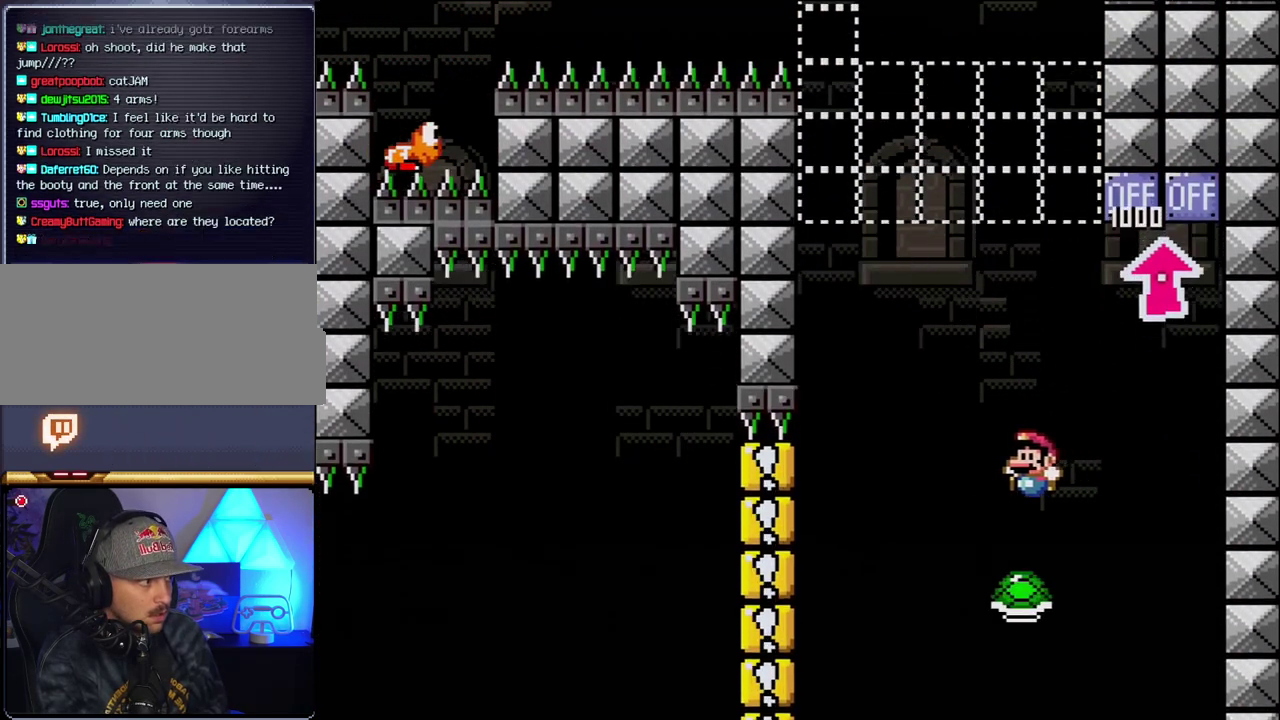
{"buttons": ["B"], "events": [[117, "DPAD_LEFT", "up"], [200, "Y", "up"], [233, "B", "up"], [233, "DPAD_RIGHT", "down"], [367, "DPAD_RIGHT", "up"], [400, "B", "down"]]}
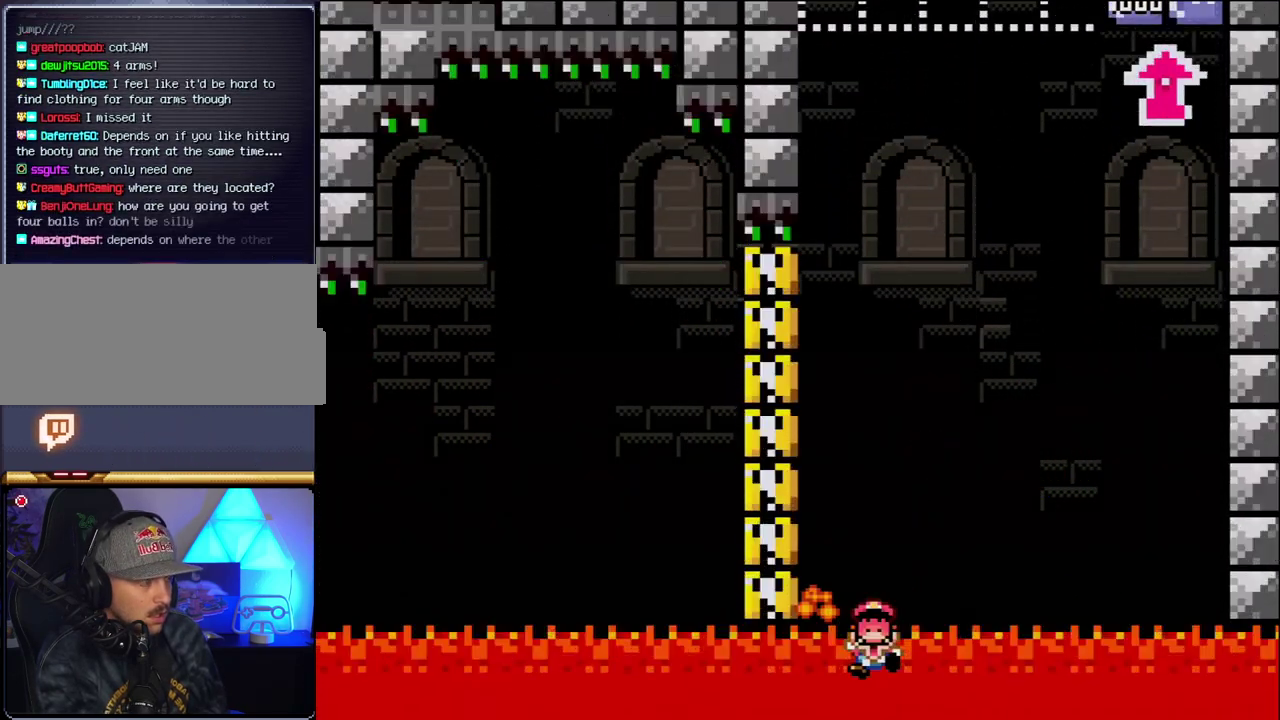
{"buttons": [], "events": [[83, "B", "up"], [183, "B", "down"], [333, "B", "up"]]}
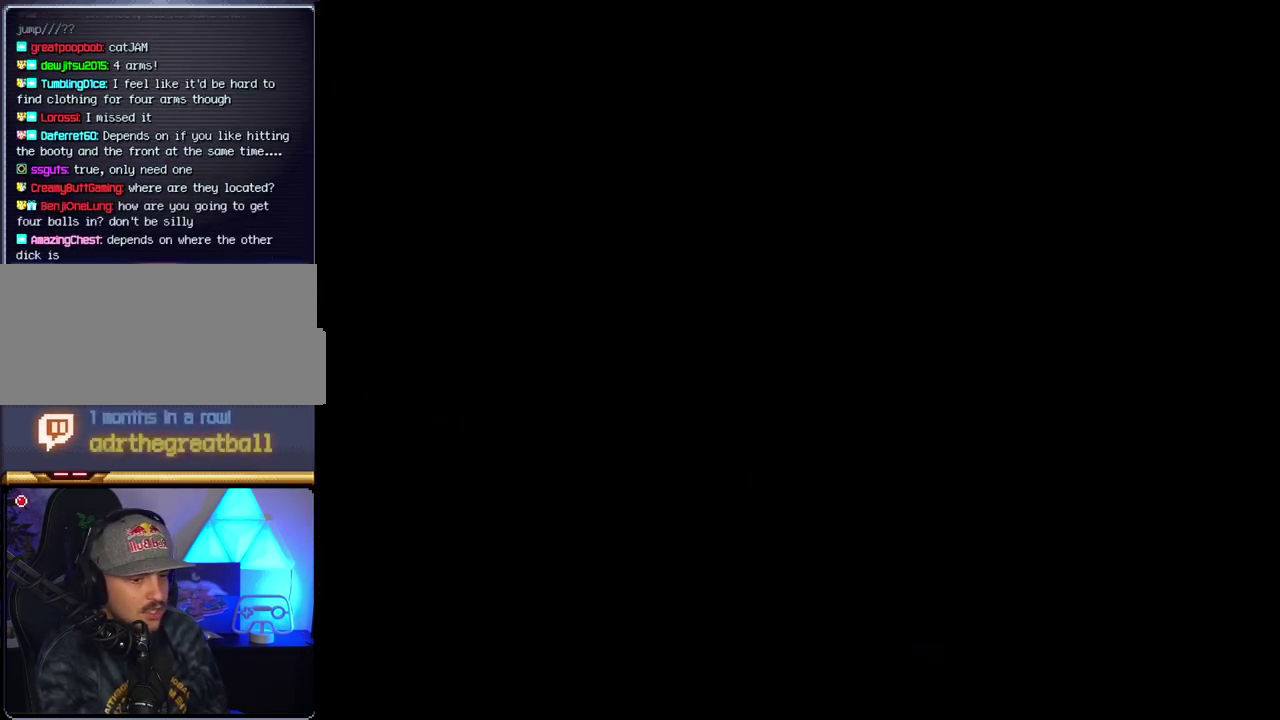
{"buttons": [], "events": []}
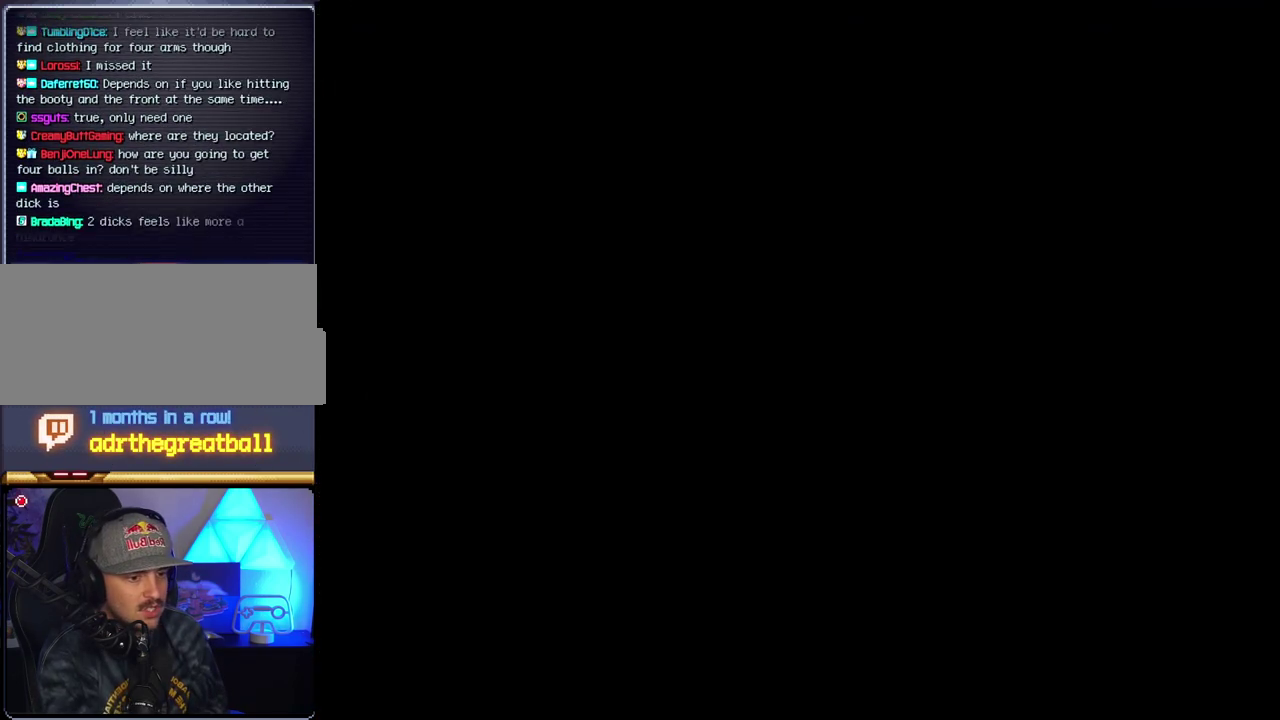
{"buttons": [], "events": []}
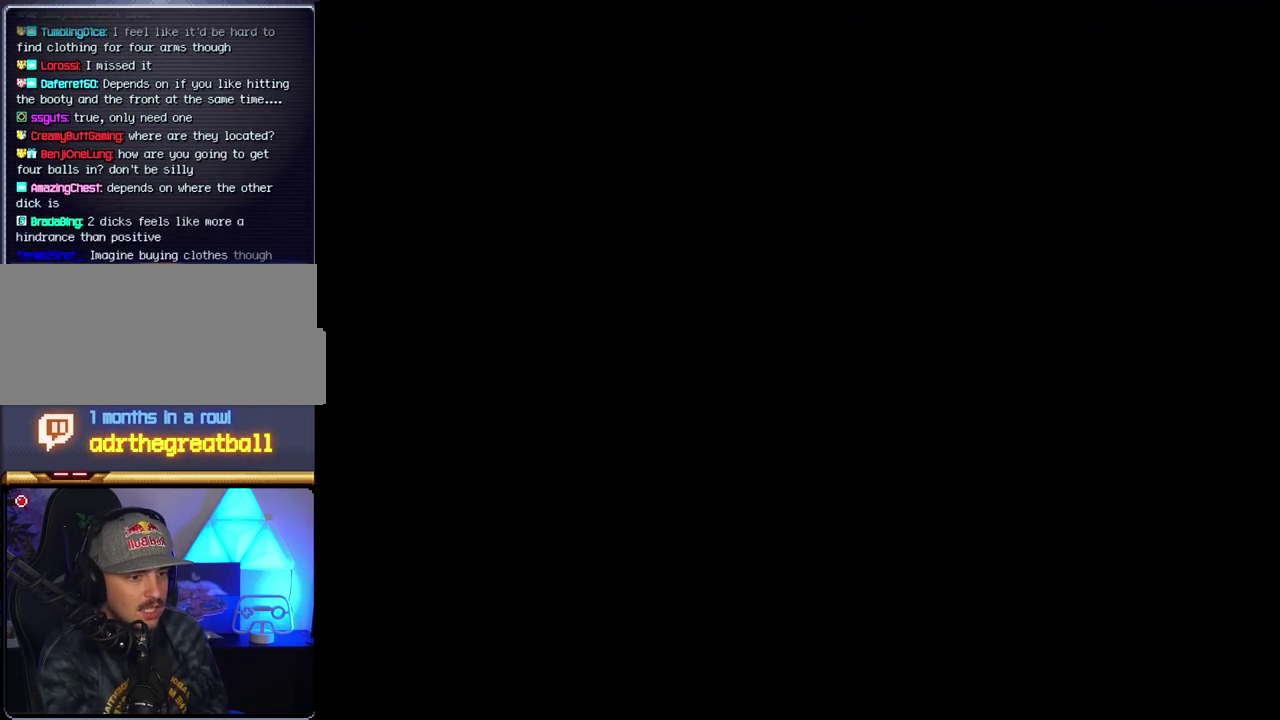
{"buttons": [], "events": []}
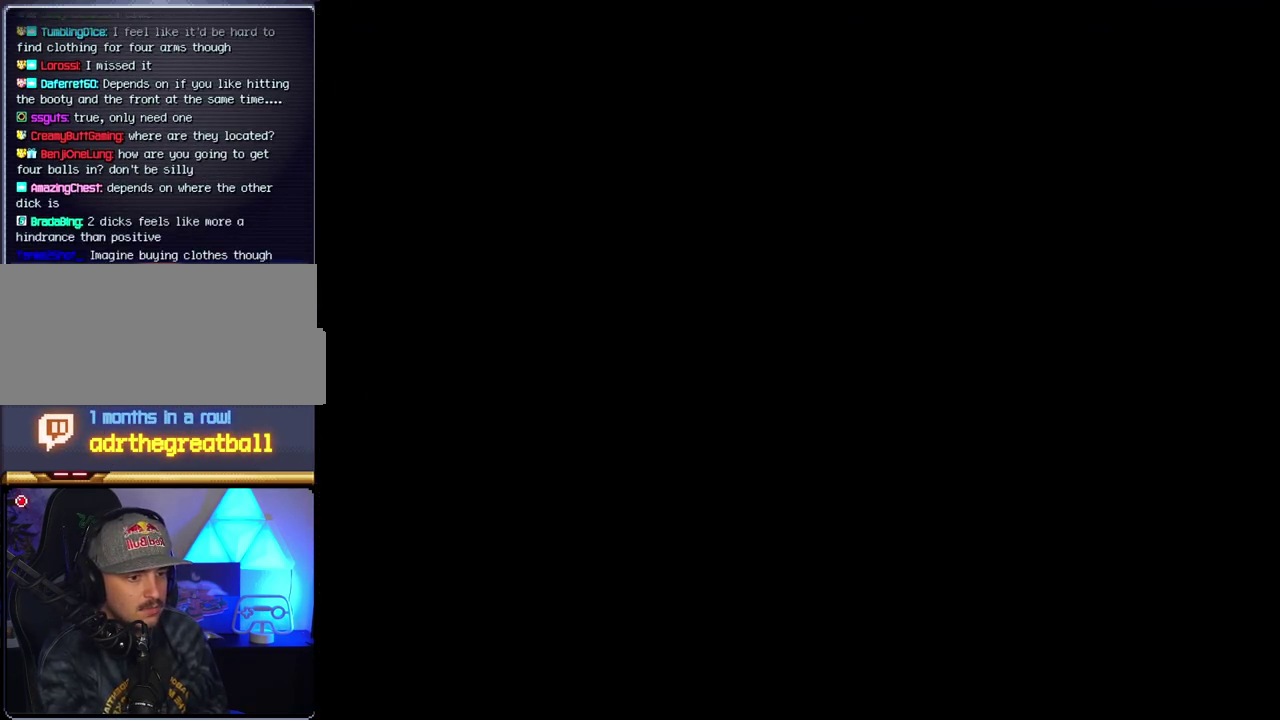
{"buttons": ["B", "DPAD_RIGHT"], "events": [[217, "B", "down"], [217, "DPAD_RIGHT", "down"]]}
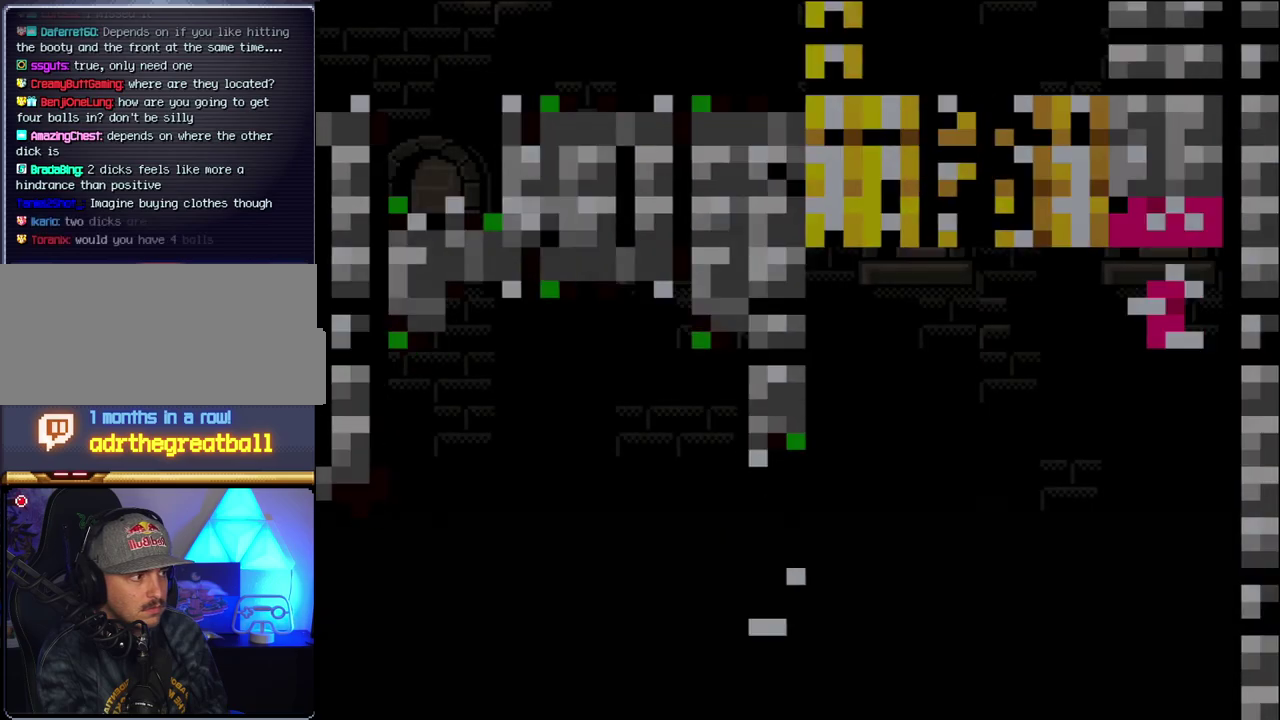
{"buttons": ["B", "DPAD_RIGHT"], "events": []}
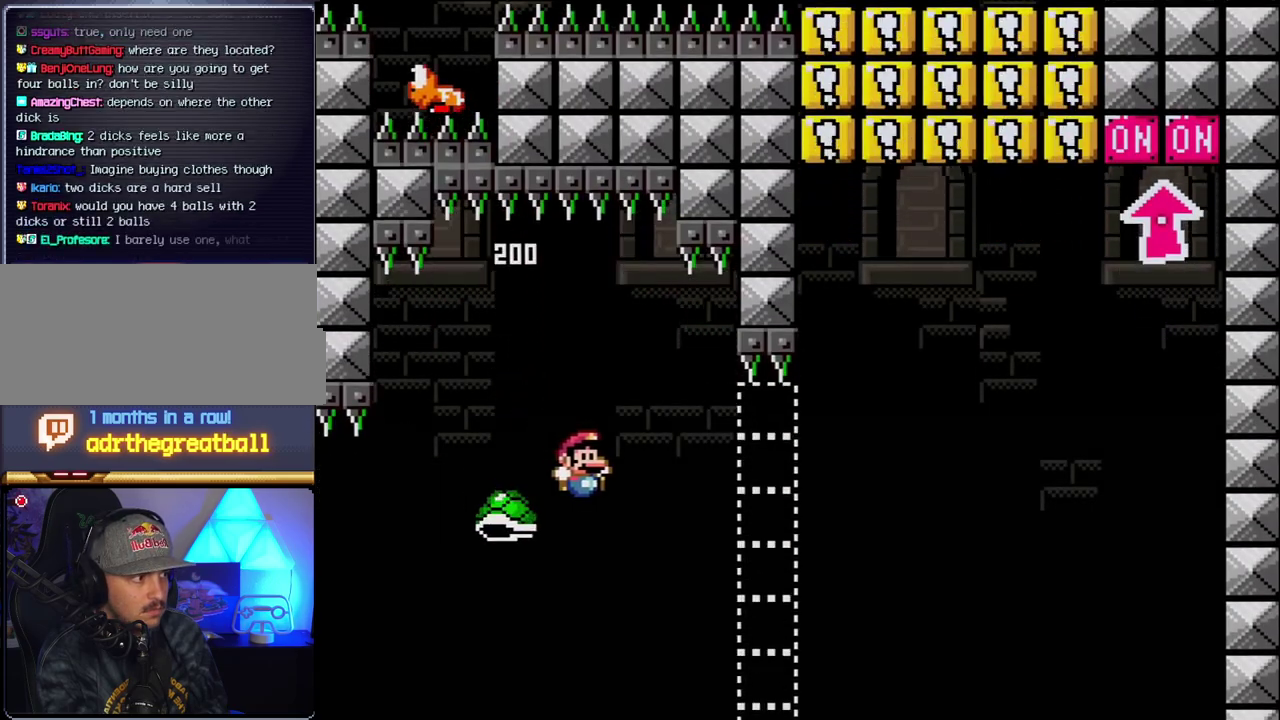
{"buttons": ["B", "Y", "DPAD_RIGHT"], "events": [[17, "Y", "down"]]}
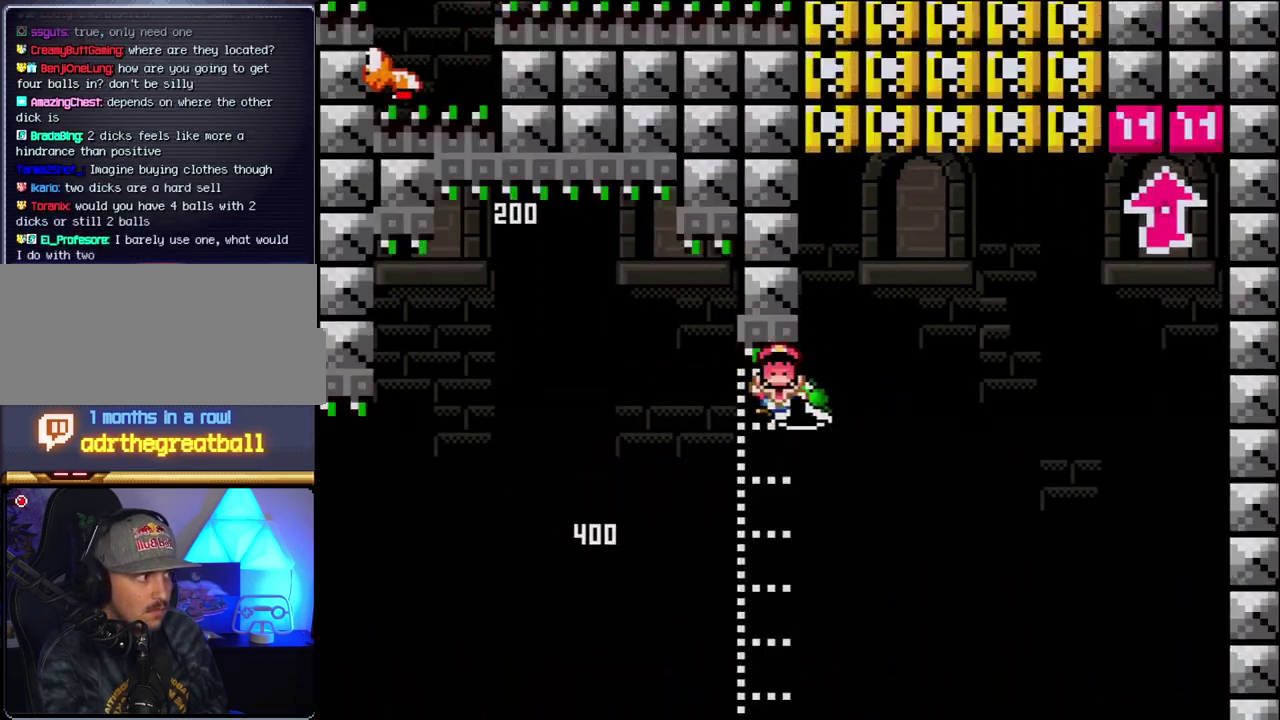
{"buttons": ["DPAD_RIGHT"], "events": [[200, "Y", "up"], [267, "B", "up"], [267, "DPAD_RIGHT", "up"], [483, "DPAD_RIGHT", "down"]]}
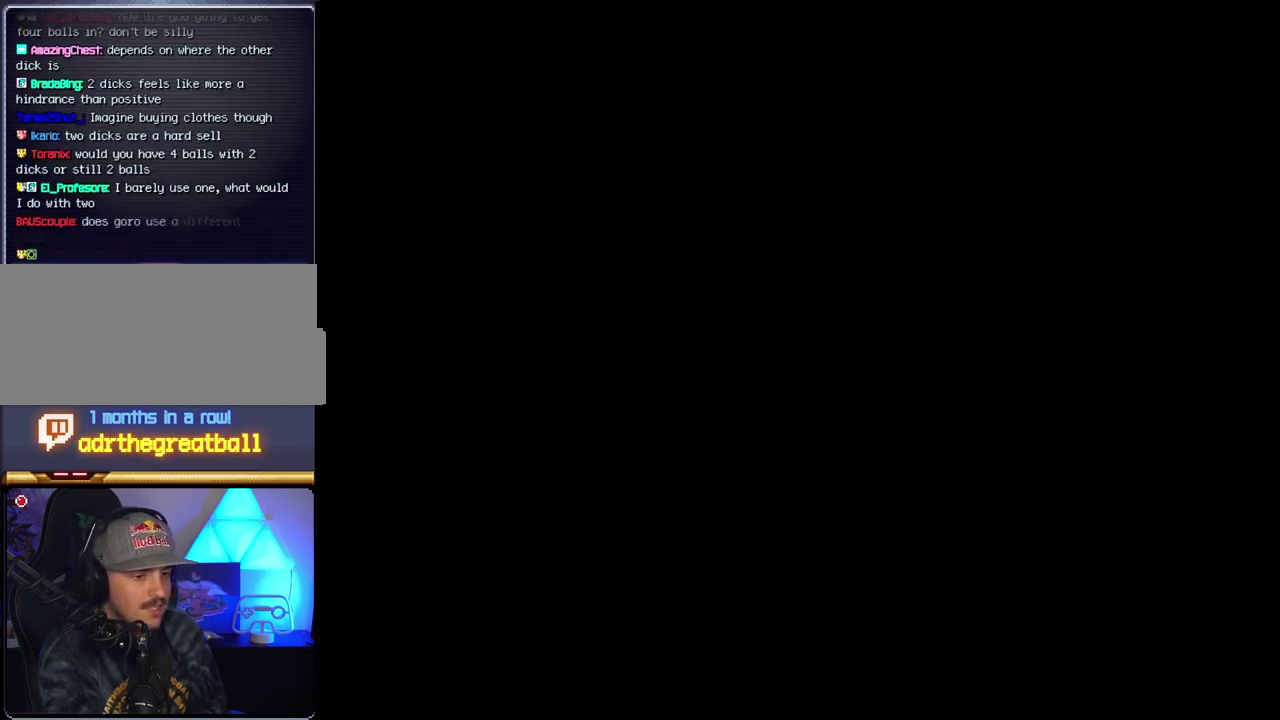
{"buttons": ["DPAD_RIGHT"], "events": []}
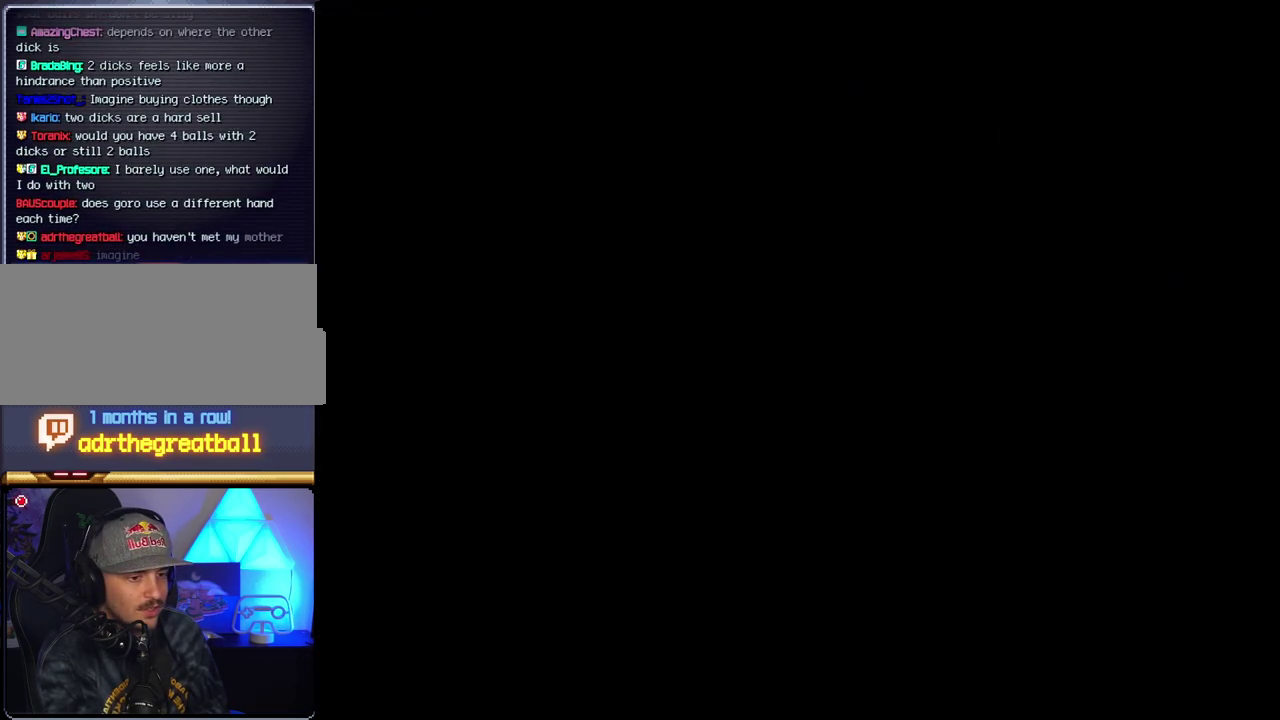
{"buttons": ["DPAD_RIGHT"], "events": []}
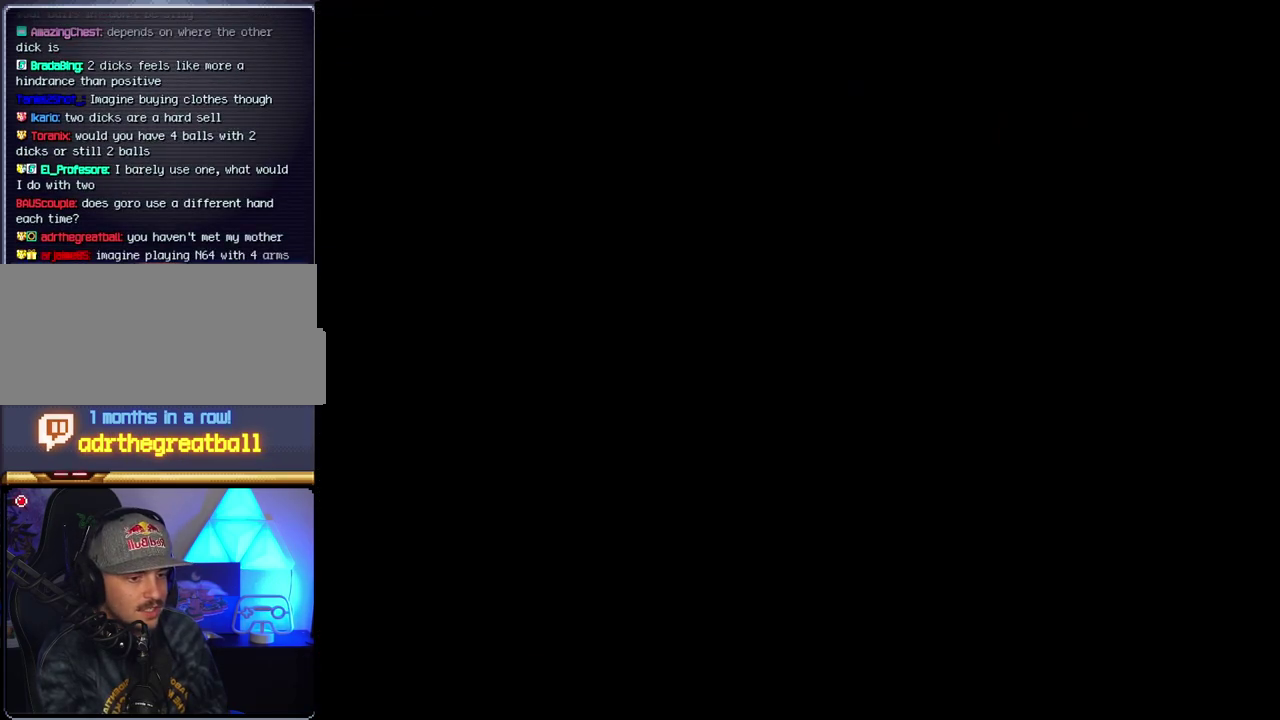
{"buttons": ["DPAD_RIGHT"], "events": []}
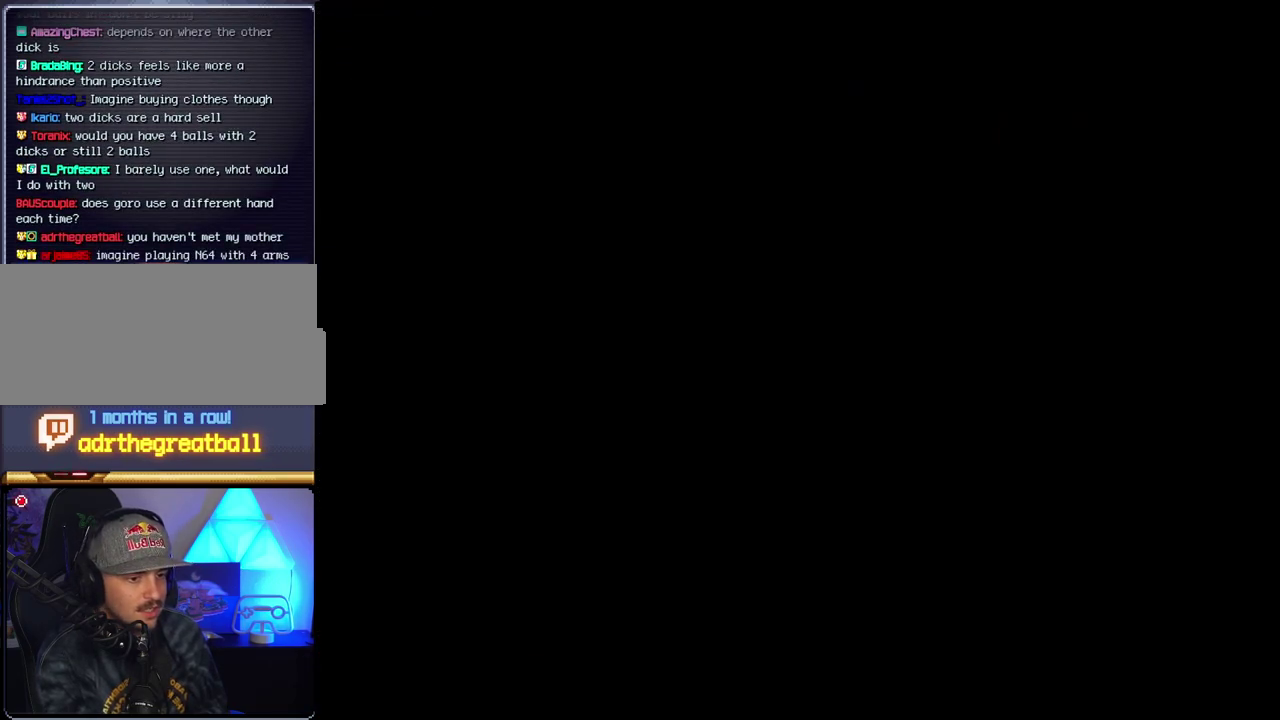
{"buttons": ["B", "DPAD_RIGHT"], "events": [[183, "B", "down"]]}
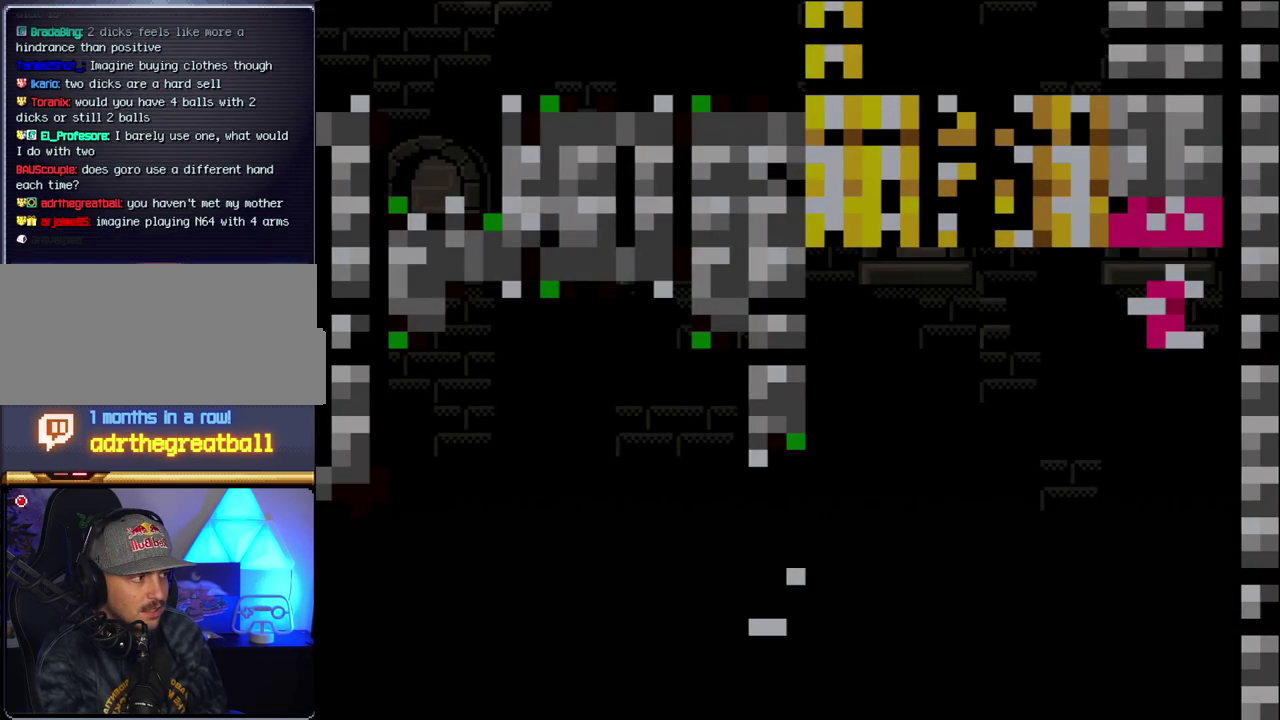
{"buttons": ["B", "Y", "DPAD_RIGHT"], "events": [[233, "Y", "down"]]}
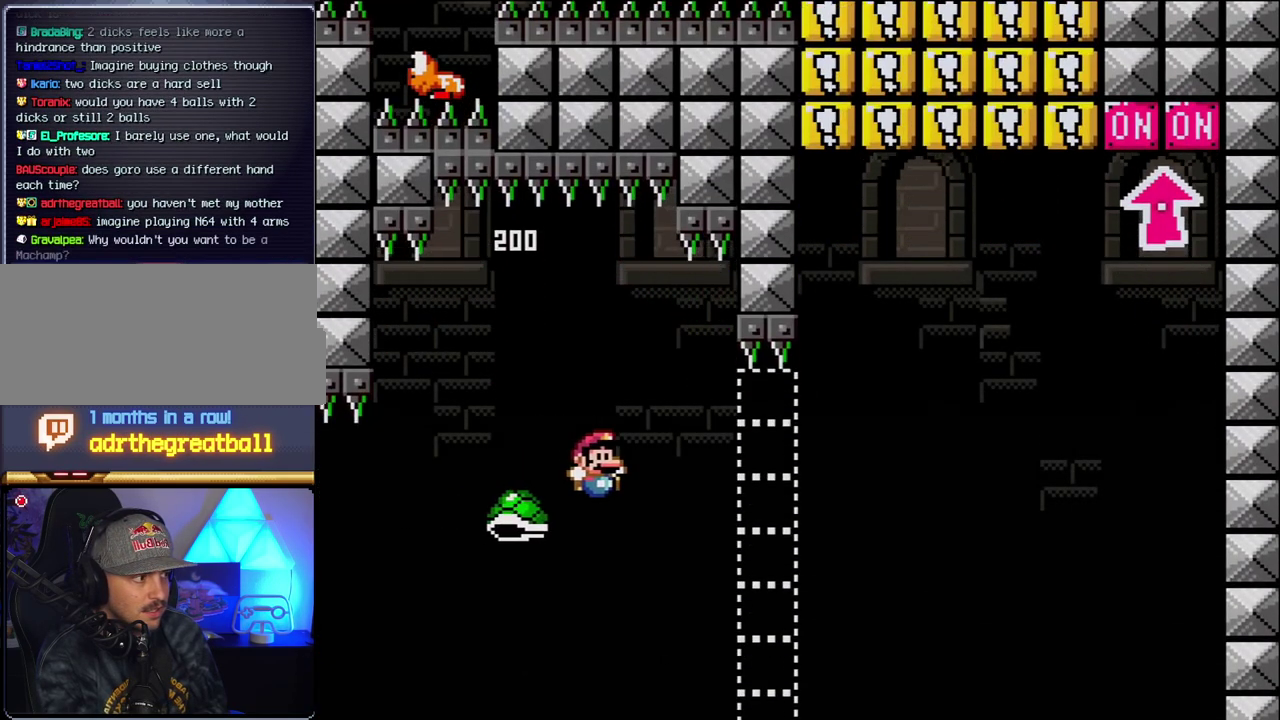
{"buttons": ["B", "Y", "DPAD_RIGHT"], "events": []}
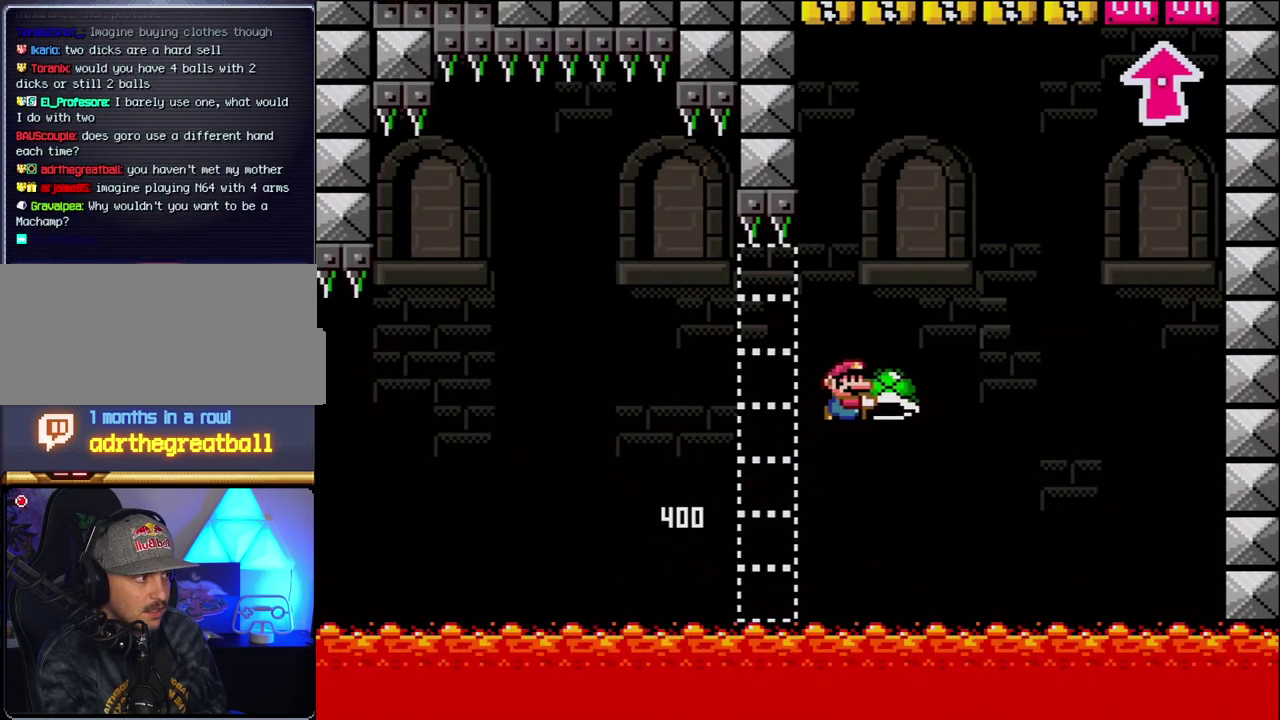
{"buttons": ["B", "Y"], "events": [[300, "Y", "up"], [333, "DPAD_RIGHT", "up"], [433, "Y", "down"]]}
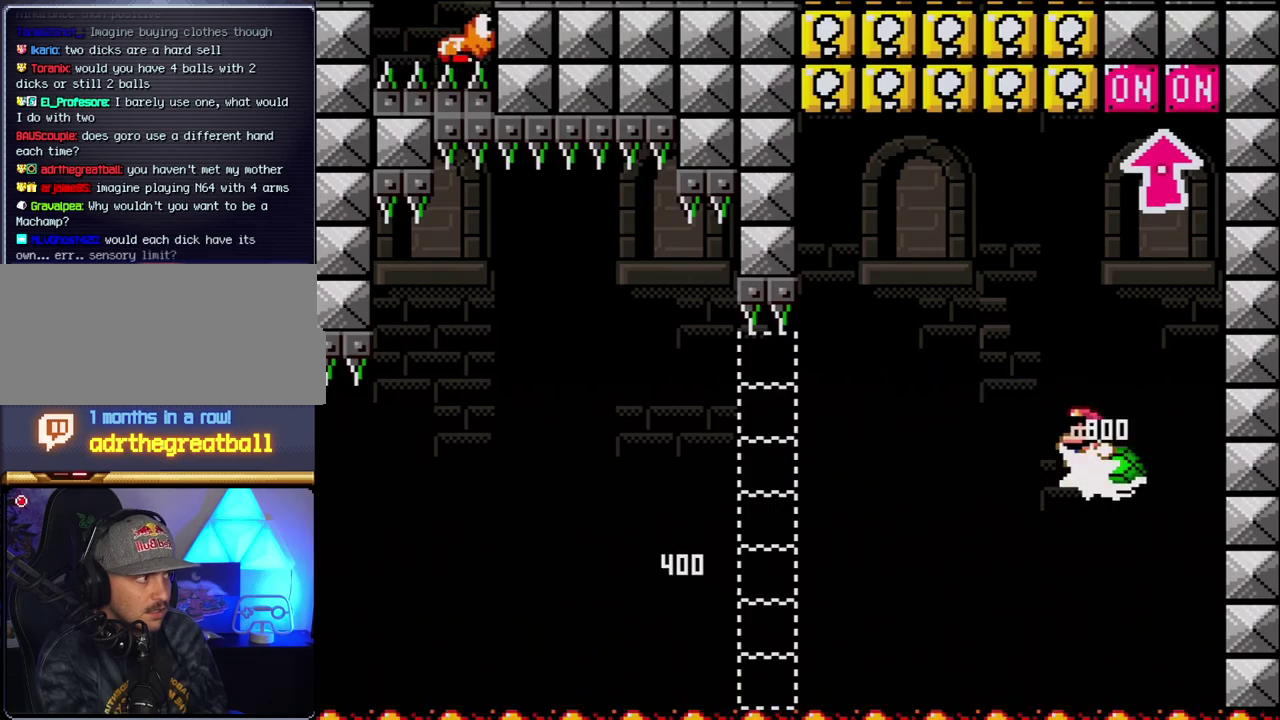
{"buttons": ["B", "DPAD_LEFT"], "events": [[17, "DPAD_LEFT", "down"], [167, "DPAD_LEFT", "up"], [167, "DPAD_RIGHT", "down"], [267, "DPAD_UP", "down"], [333, "Y", "up"], [367, "DPAD_RIGHT", "up"], [400, "DPAD_LEFT", "down"], [400, "DPAD_UP", "up"]]}